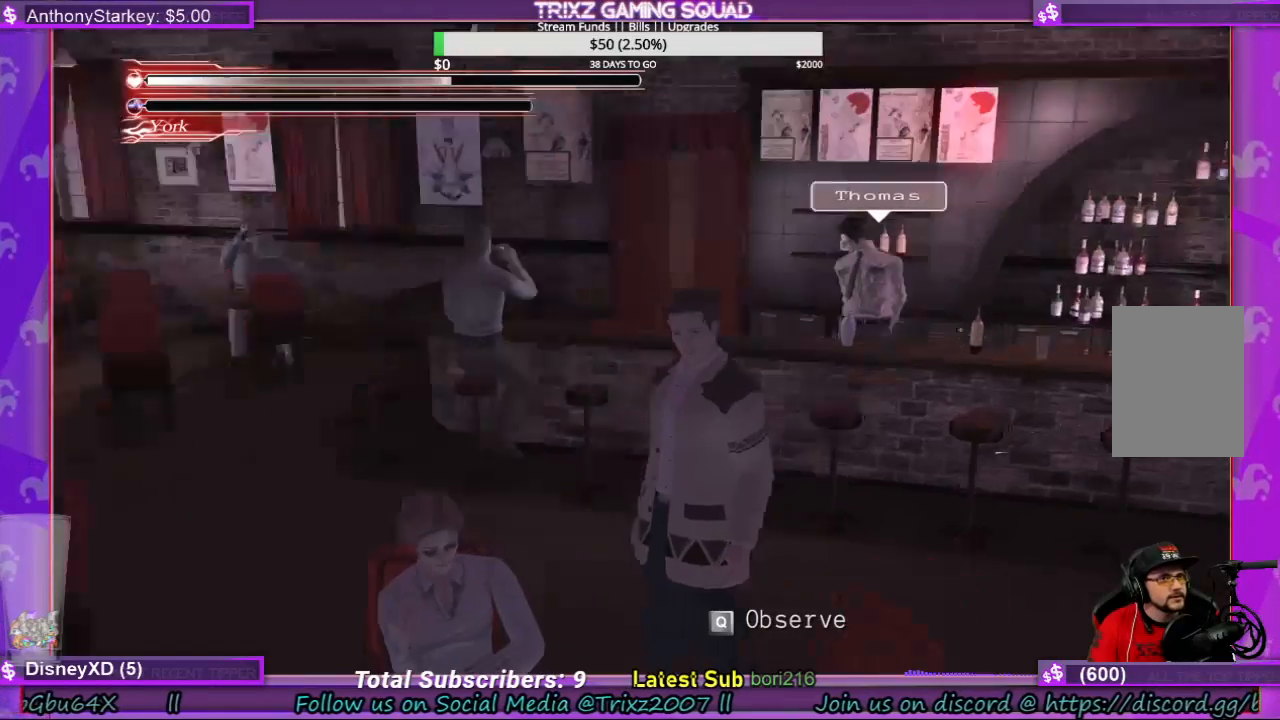
Gameplay with keyboard and mouse; each line is a JSON object with the keys and mouse buttons held at the frame after it. "events" lists presses ("down") and releases ("up") of "a", "ctrl", "d", "e", "f", "q", "r", "s", "shift", "space", "tab", "w", "mouse_left", "mouse_wheel", "mouse_right" and "mouse_mb4" between this image and that frame as [ms after this image, input, new state], when the widget could be followed in between. "mouse_left", "mouse_wheel", "mouse_right", "mouse_mb4" = the "left", "wheel", "right", "mb4" buttons of the "mouse" list. No other keys are recorded. "wheel" means that the mouse wheel is clicked or scrolled. Mouse movement is not recorded.
{"keys": ["shift", "w"], "mouse": [], "events": [[500, "shift", "down"]]}
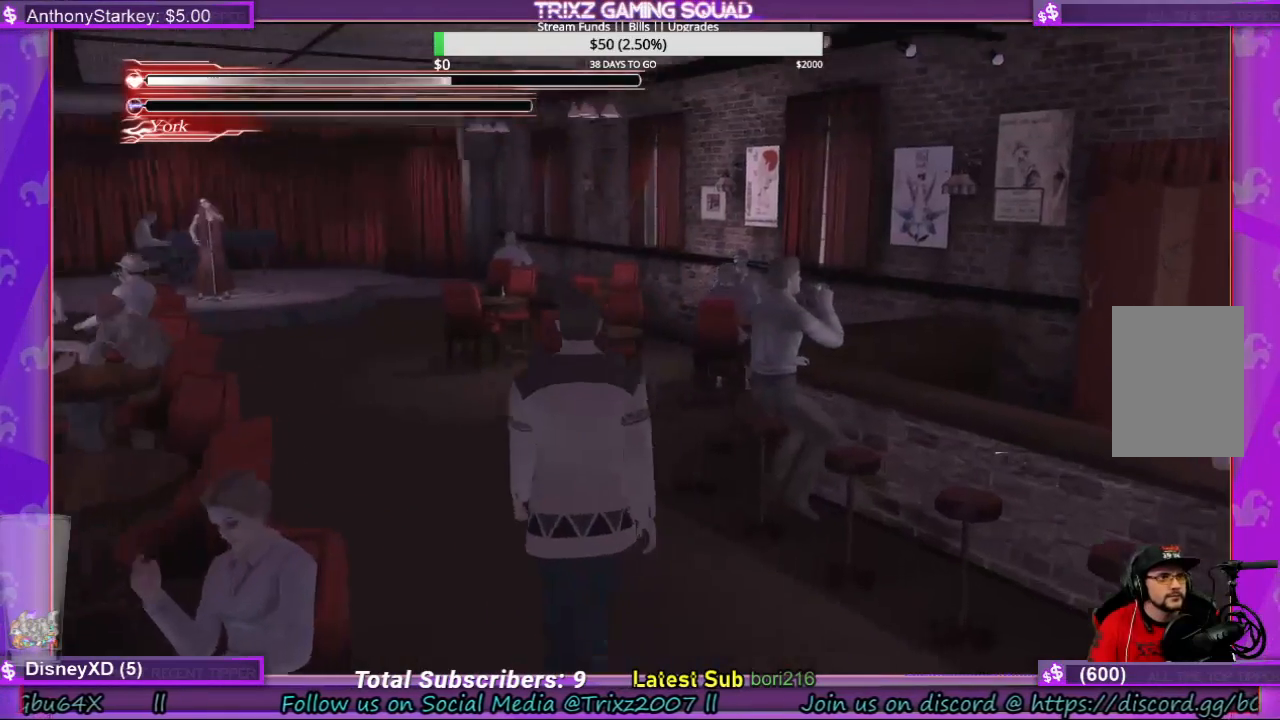
{"keys": [], "mouse": [], "events": [[133, "d", "down"], [400, "shift", "up"], [433, "w", "up"], [467, "d", "up"]]}
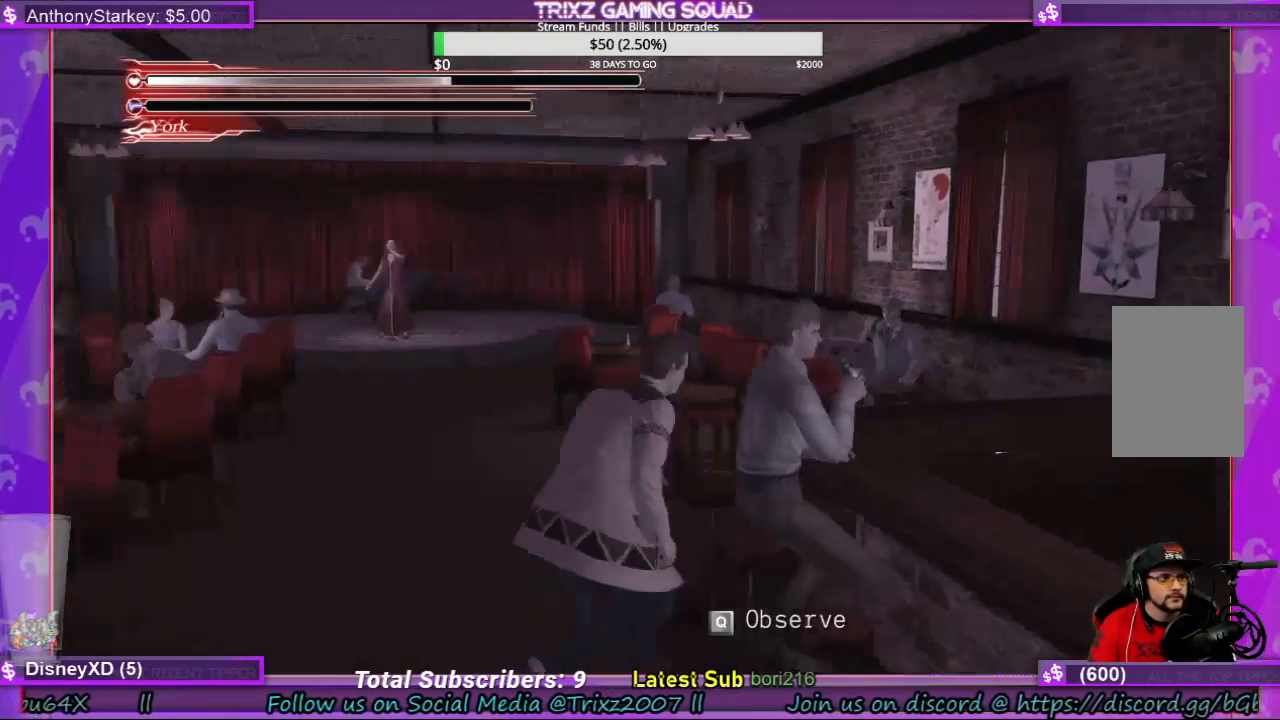
{"keys": [], "mouse": [], "events": []}
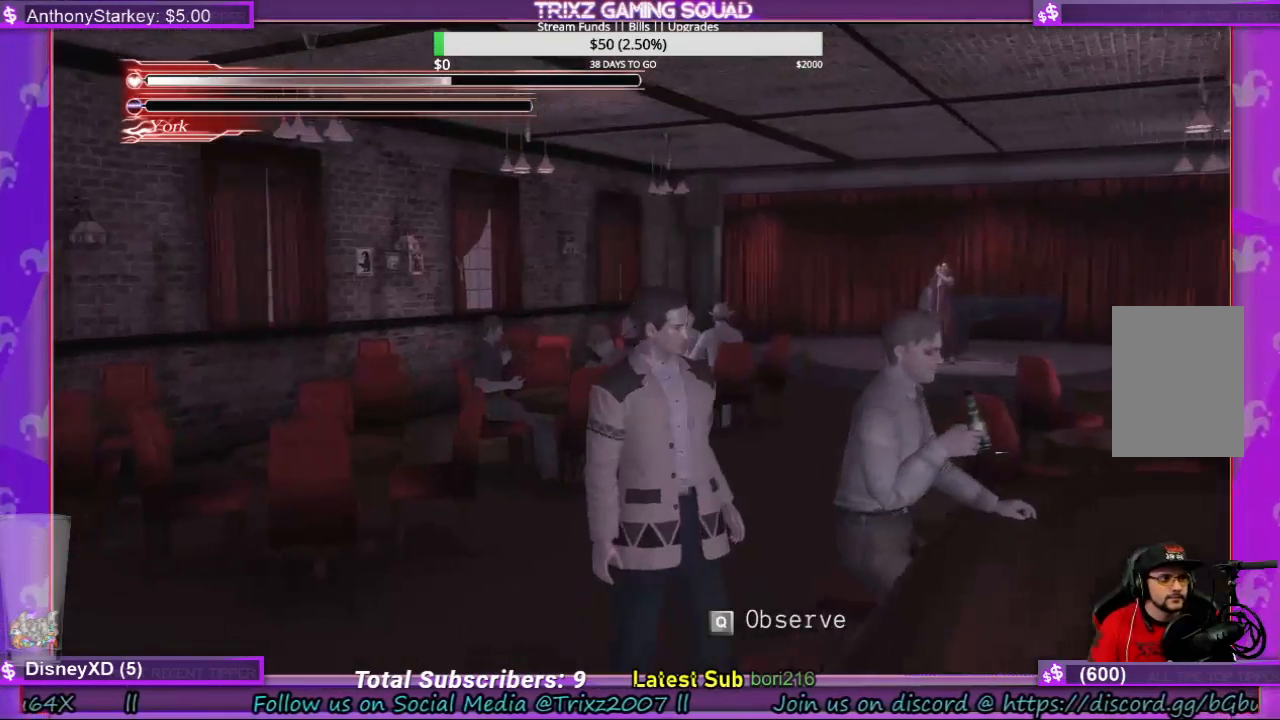
{"keys": [], "mouse": [], "events": []}
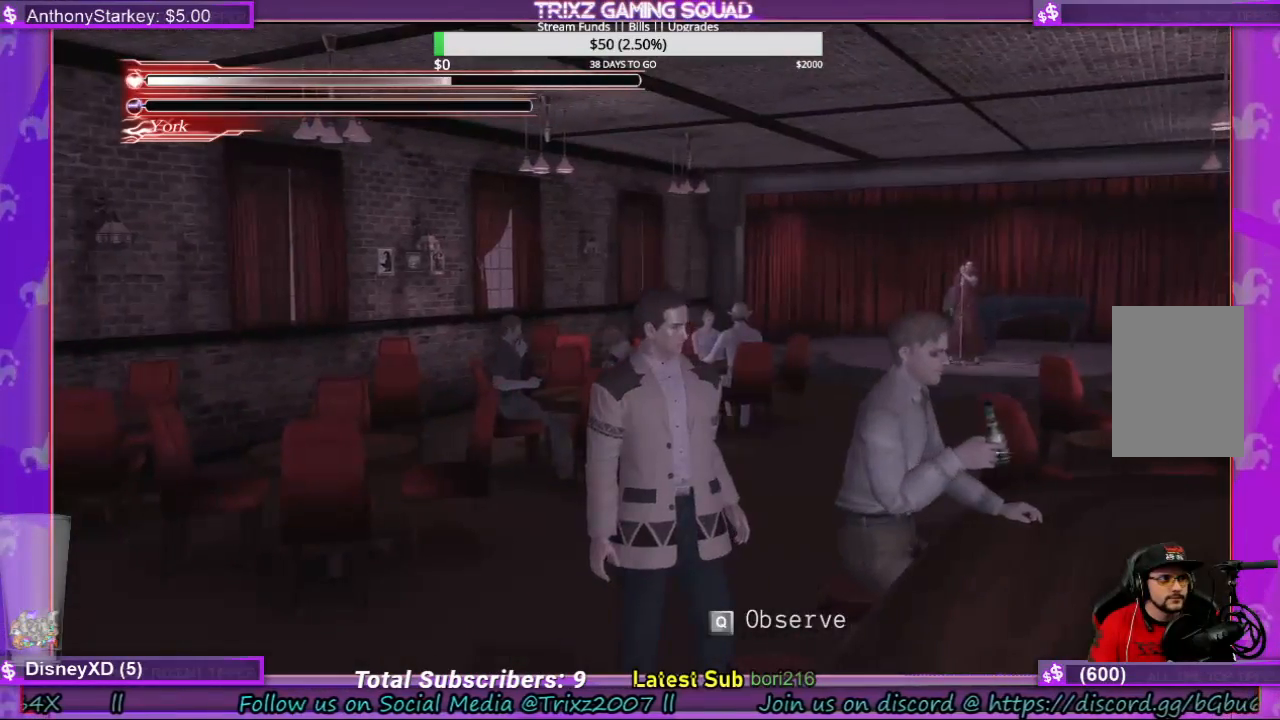
{"keys": [], "mouse": [], "events": []}
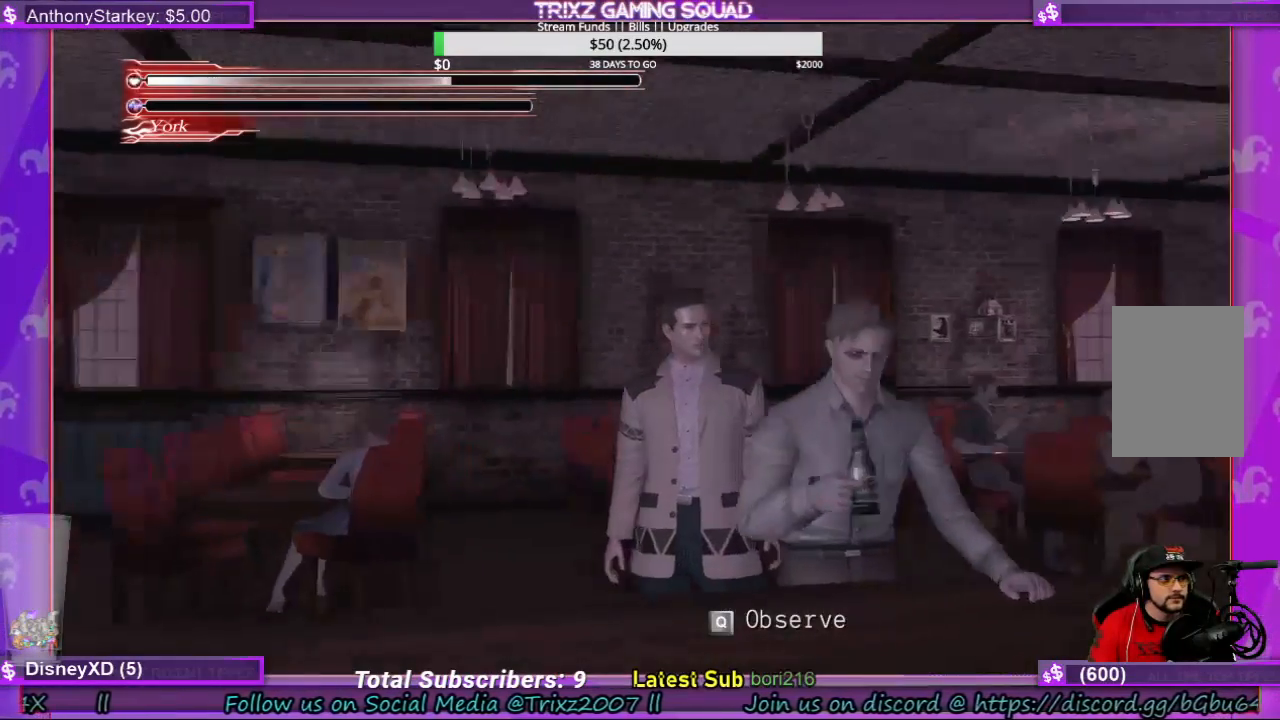
{"keys": [], "mouse": [], "events": []}
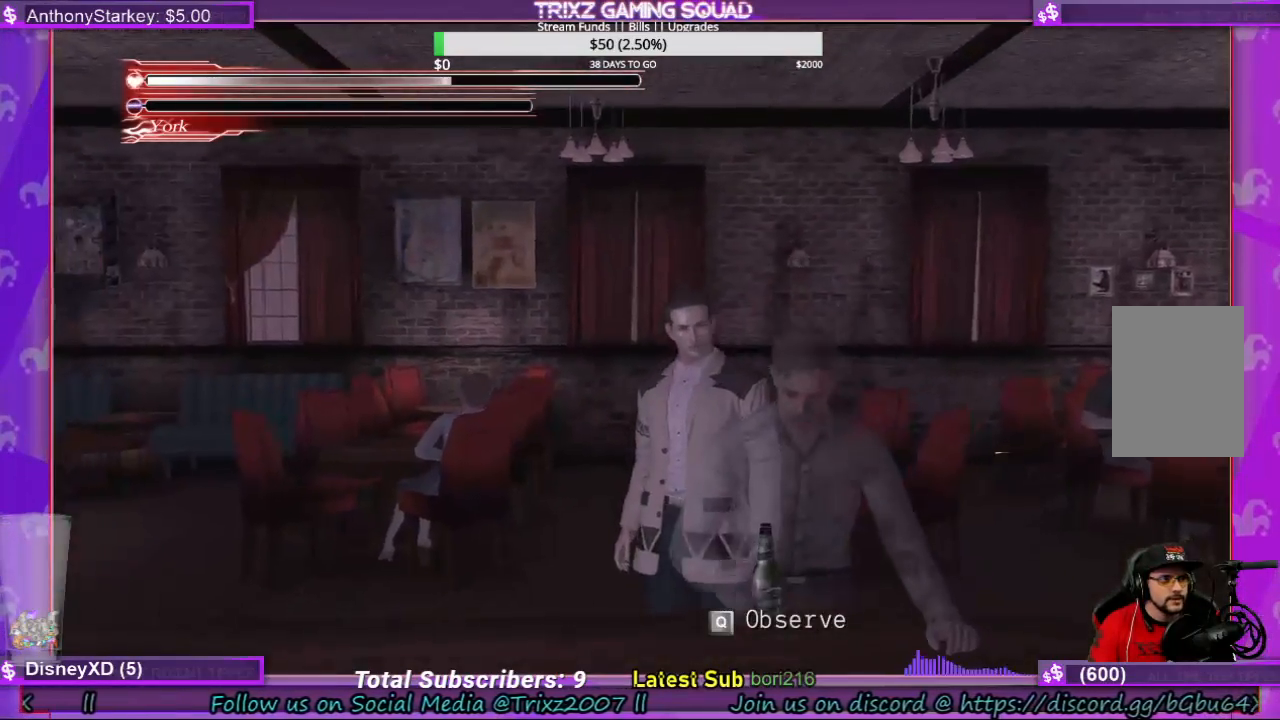
{"keys": [], "mouse": [], "events": []}
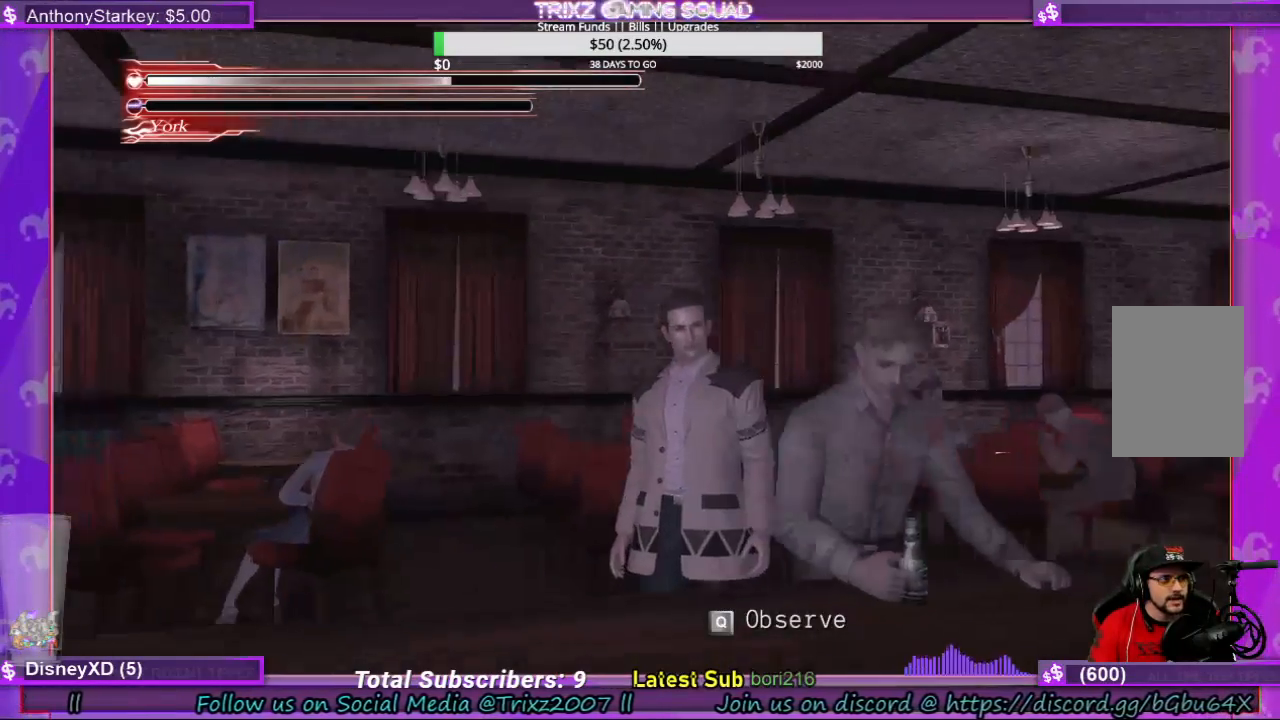
{"keys": [], "mouse": [], "events": []}
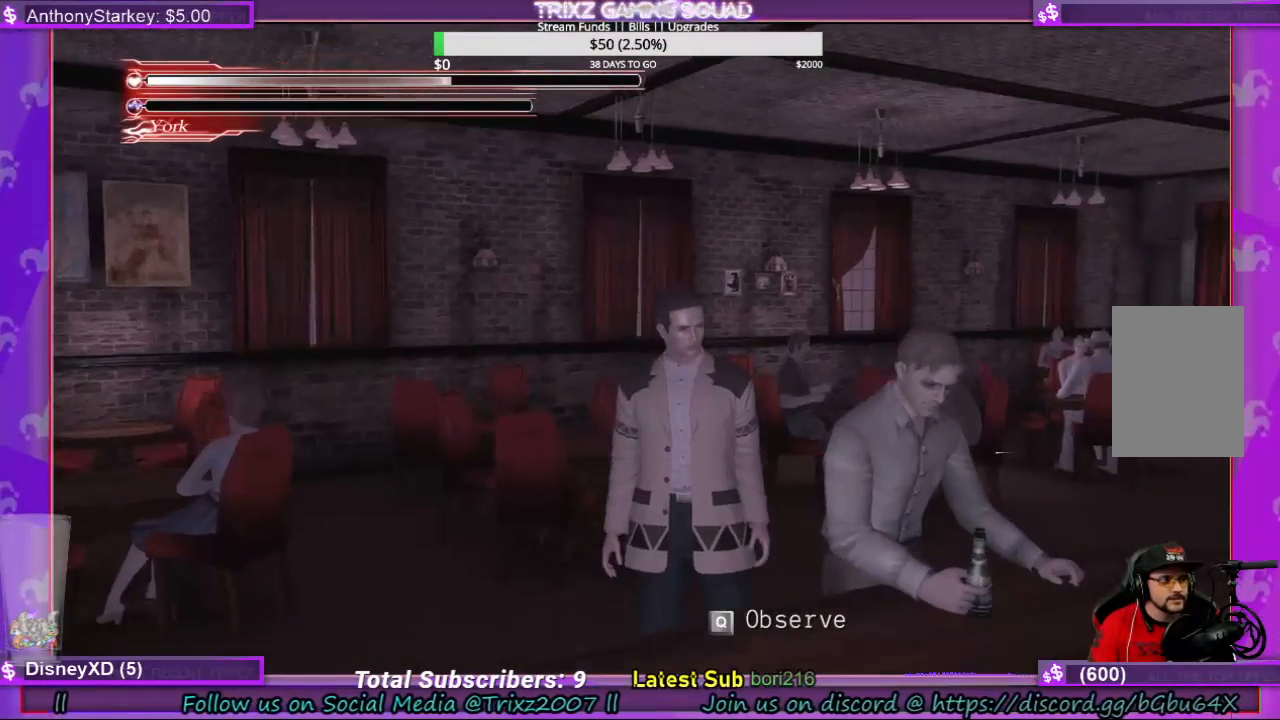
{"keys": ["q"], "mouse": [], "events": [[467, "q", "down"]]}
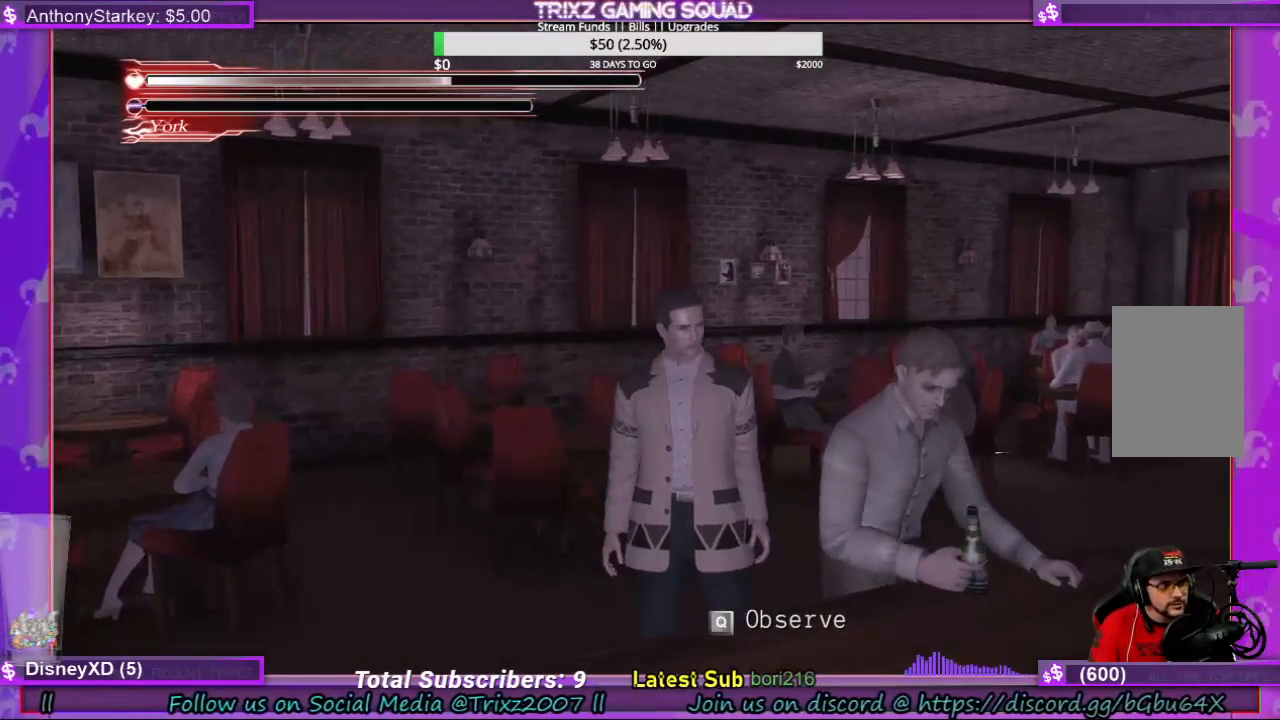
{"keys": [], "mouse": [], "events": [[100, "q", "up"]]}
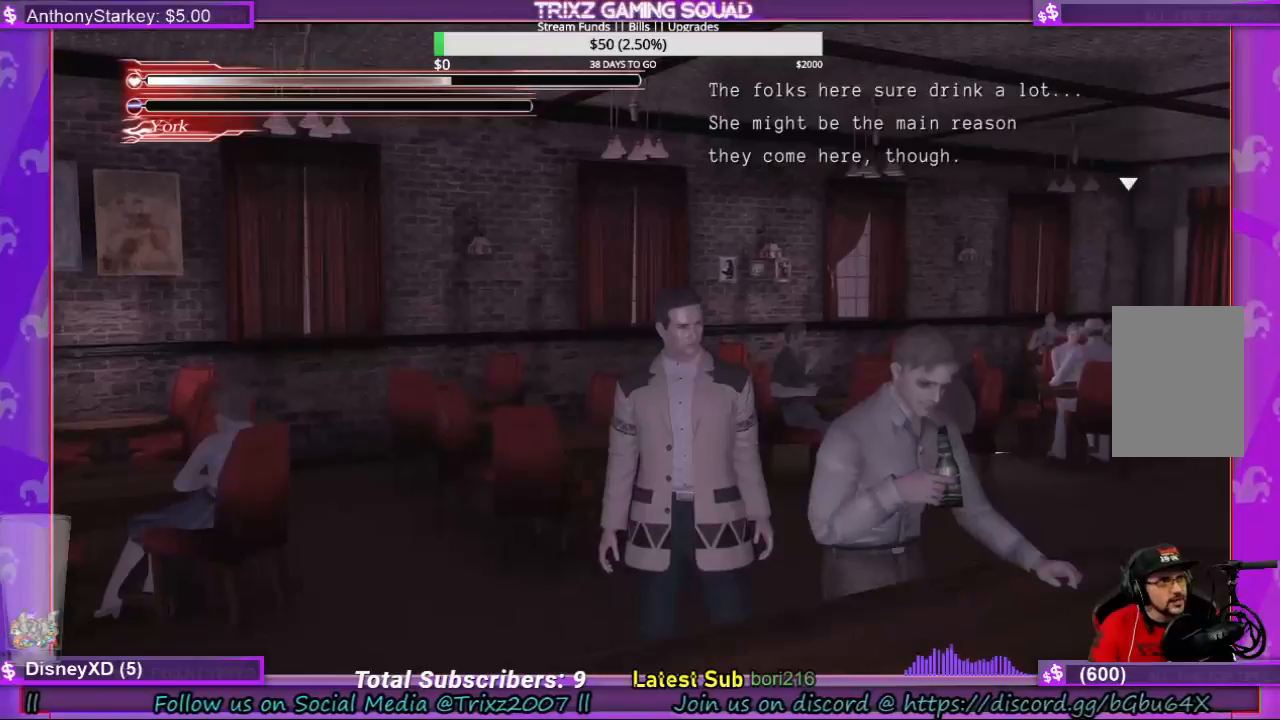
{"keys": ["w"], "mouse": [], "events": [[267, "q", "down"], [333, "q", "up"], [400, "w", "down"]]}
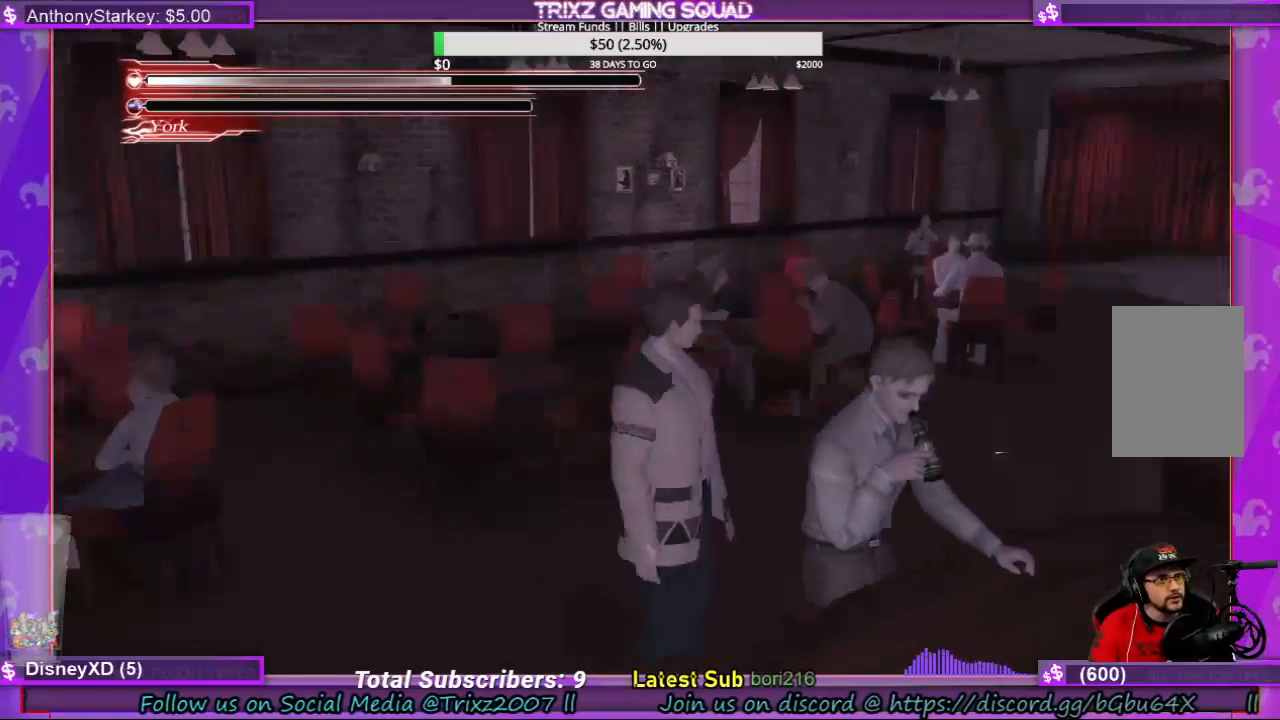
{"keys": ["w"], "mouse": [], "events": [[100, "shift", "down"], [500, "shift", "up"]]}
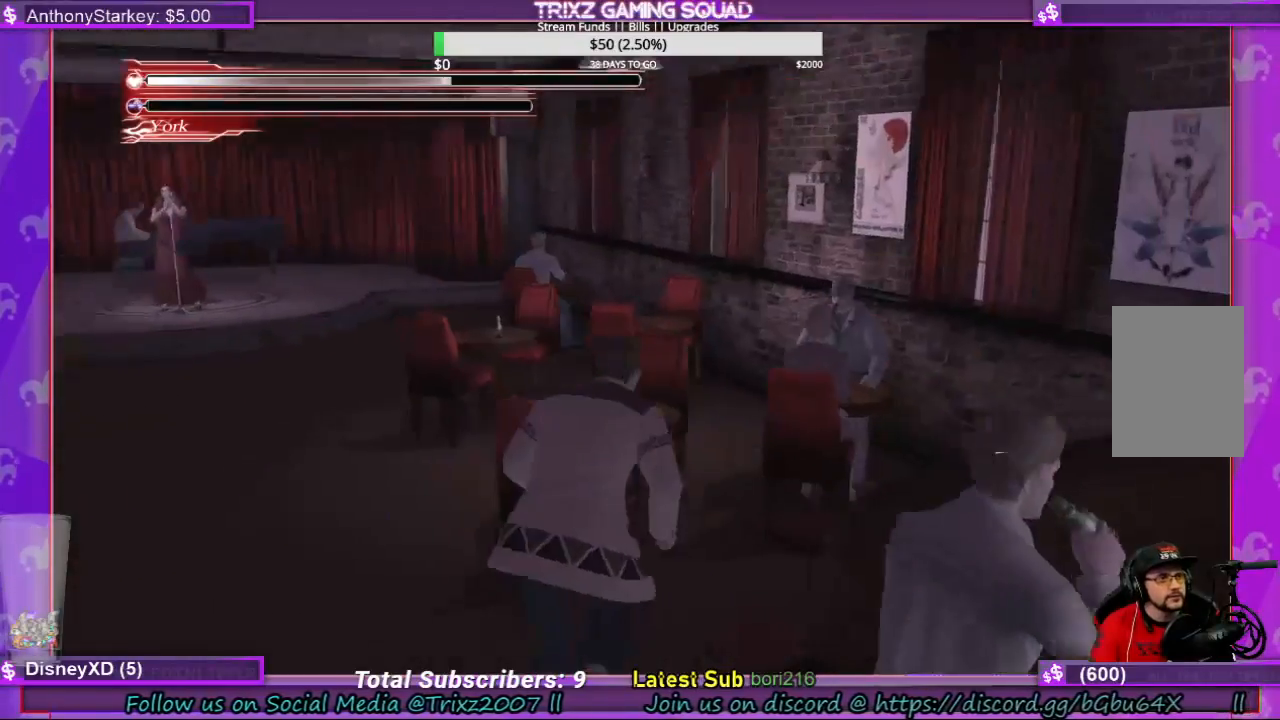
{"keys": [], "mouse": [], "events": [[33, "w", "up"]]}
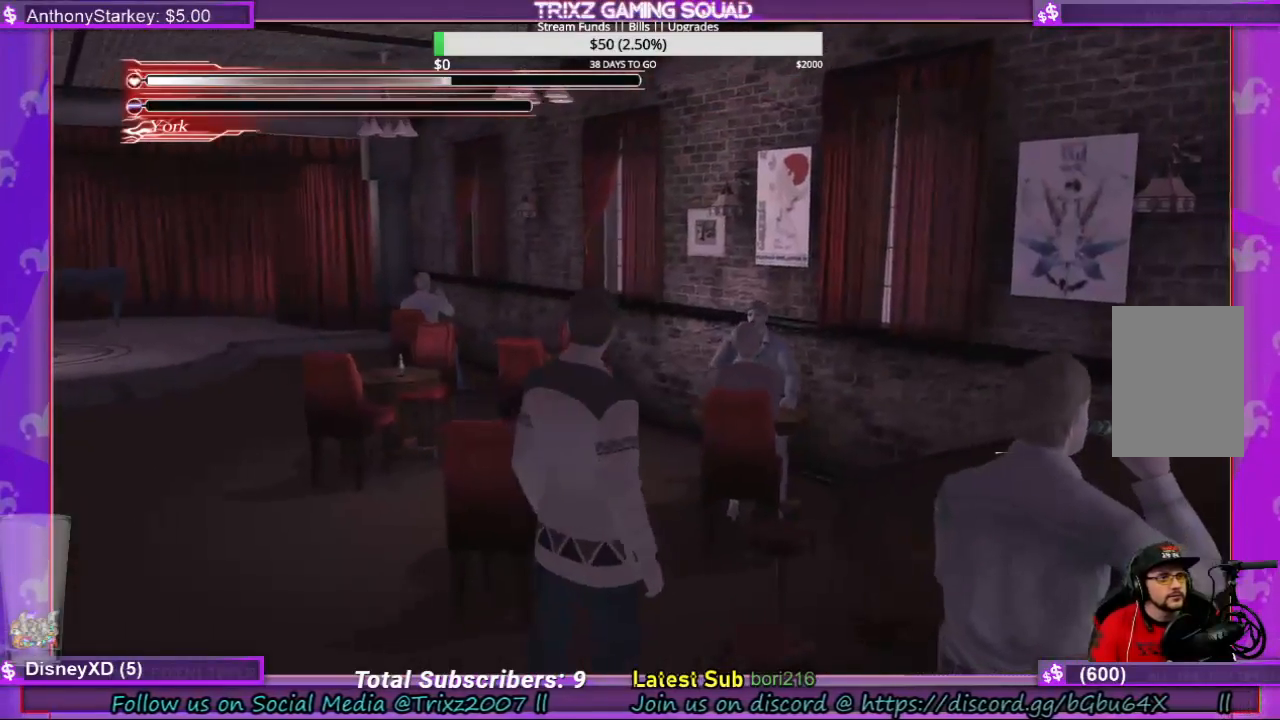
{"keys": [], "mouse": [], "events": []}
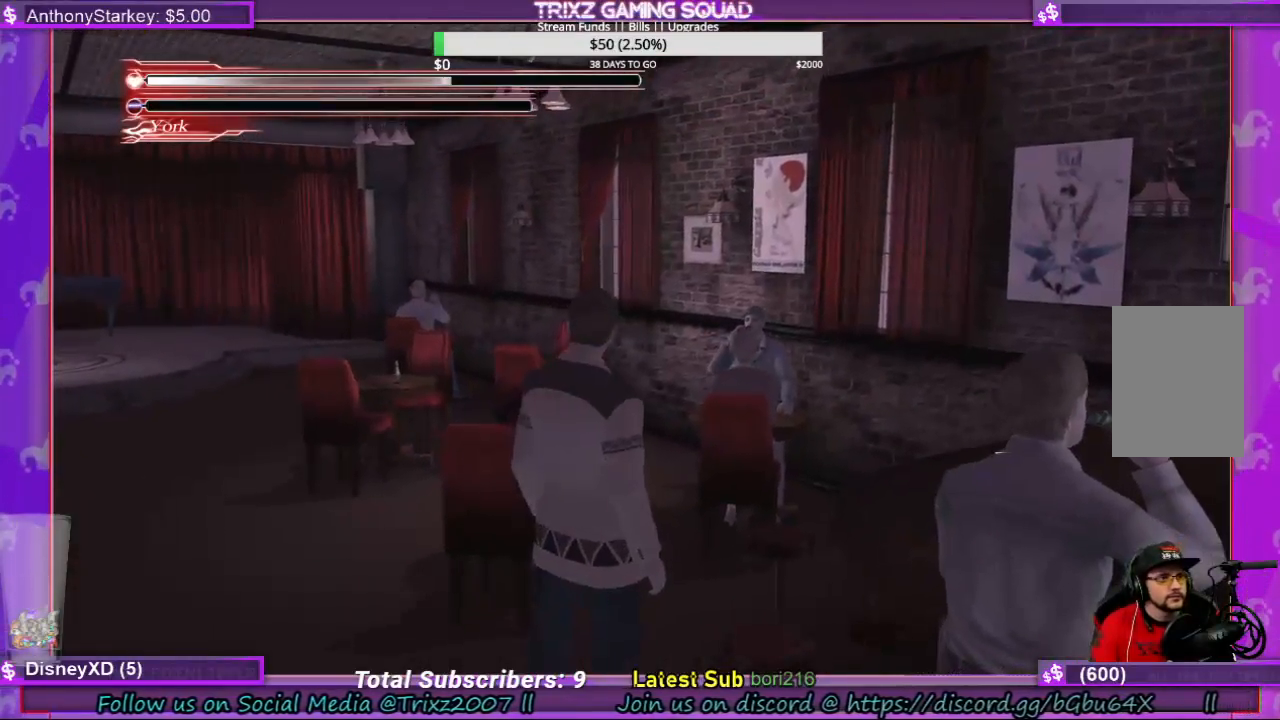
{"keys": ["a", "shift", "w"], "mouse": [], "events": [[133, "a", "down"], [267, "w", "down"], [500, "shift", "down"]]}
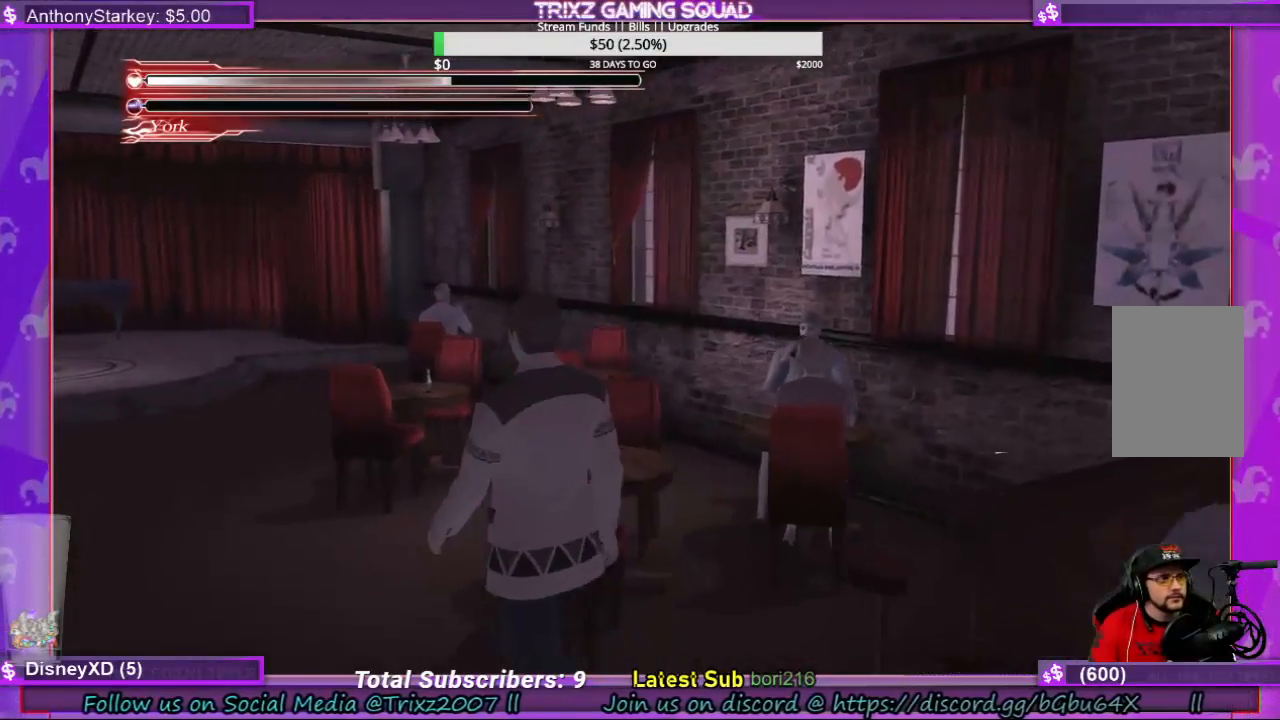
{"keys": ["d", "shift", "w"], "mouse": [], "events": [[367, "a", "up"], [500, "d", "down"]]}
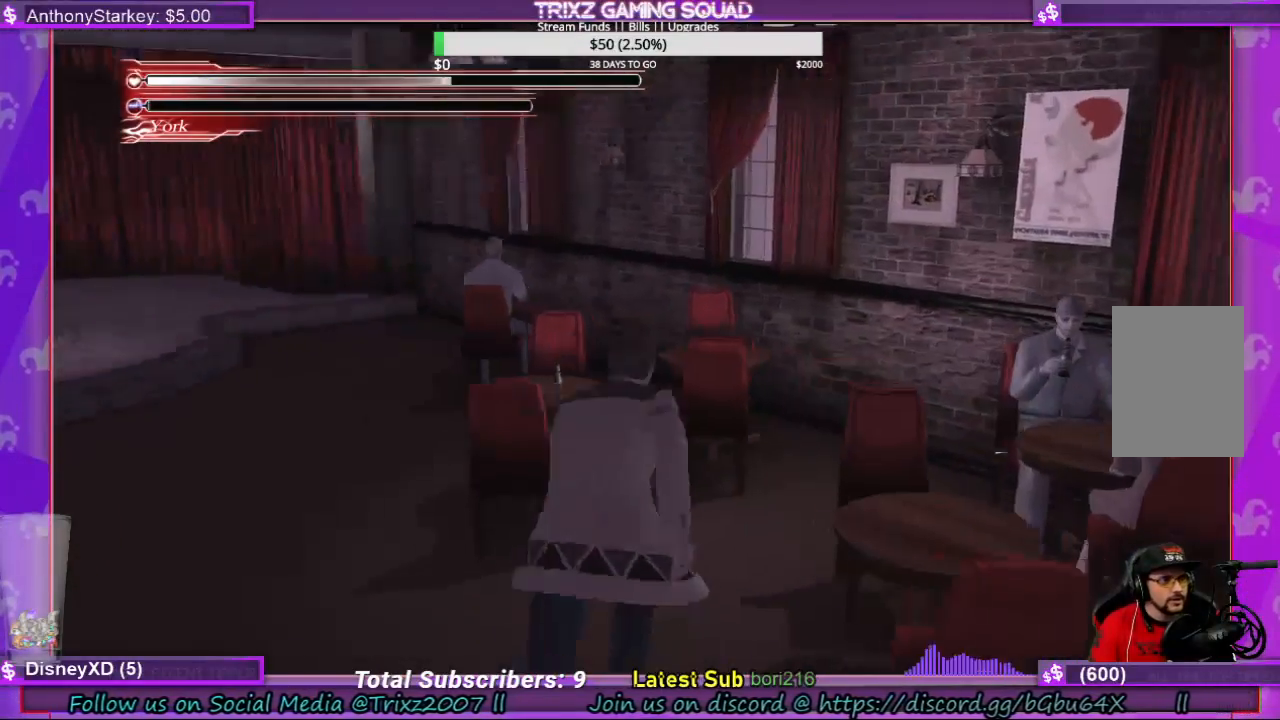
{"keys": ["shift", "w"], "mouse": [], "events": [[167, "d", "up"]]}
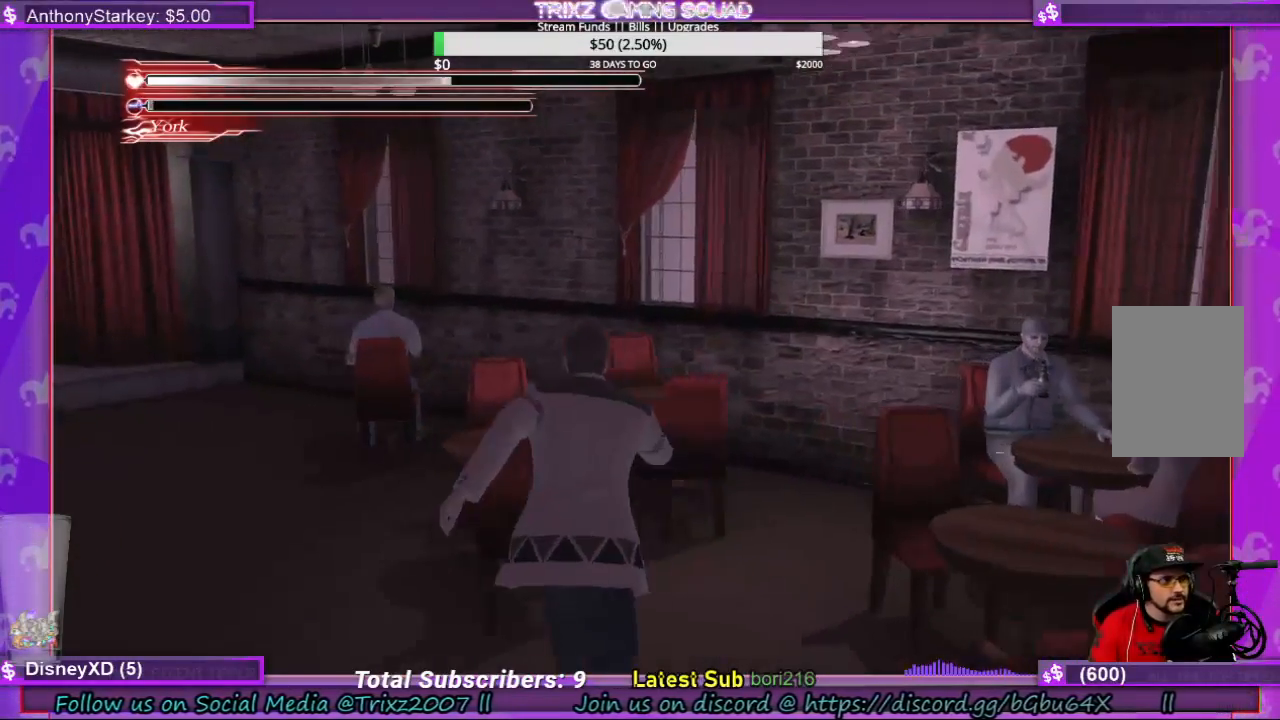
{"keys": [], "mouse": [], "events": [[33, "d", "down"], [200, "d", "up"], [233, "shift", "up"], [233, "w", "up"]]}
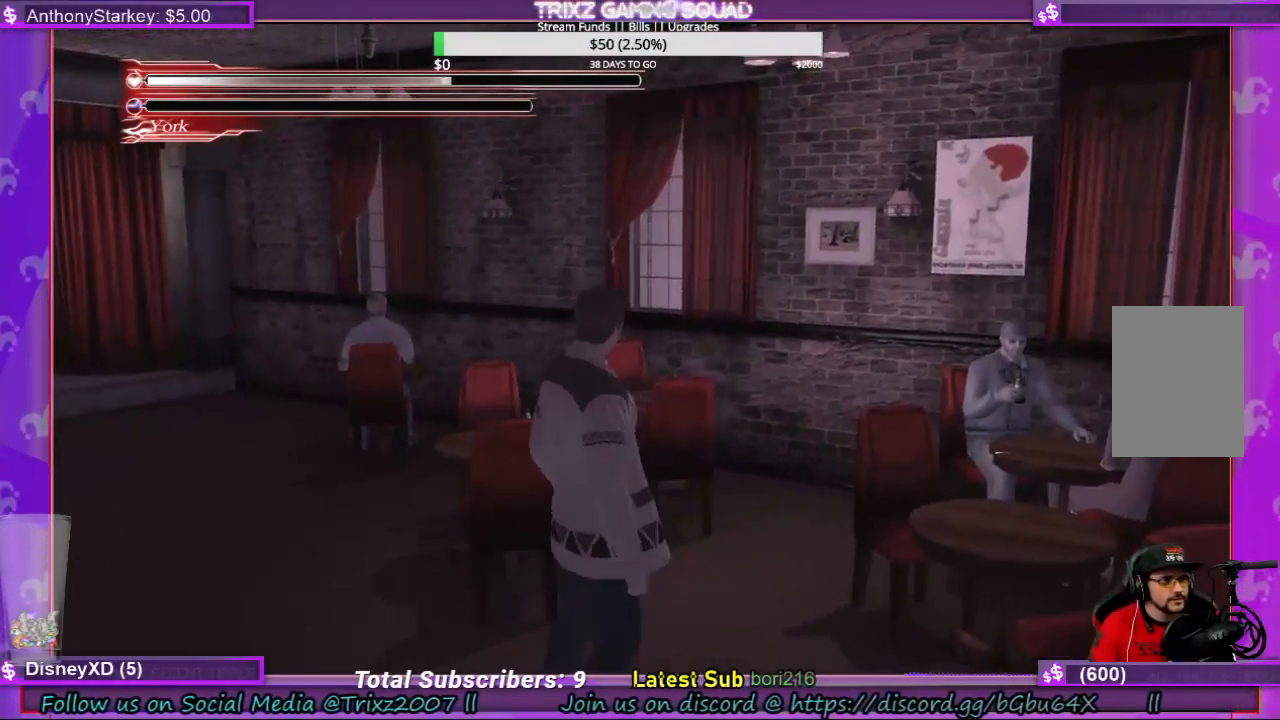
{"keys": ["a", "shift", "w"], "mouse": [], "events": [[400, "a", "down"], [400, "shift", "down"], [467, "w", "down"]]}
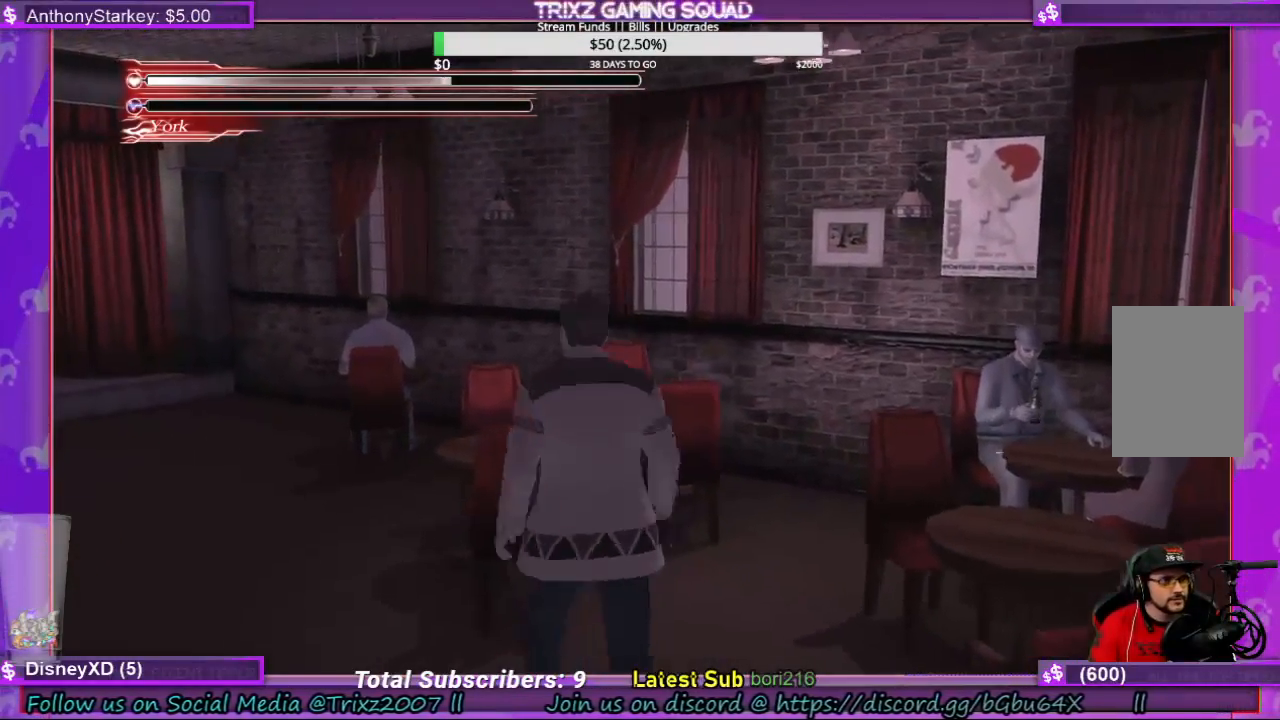
{"keys": ["a", "shift", "w"], "mouse": [], "events": []}
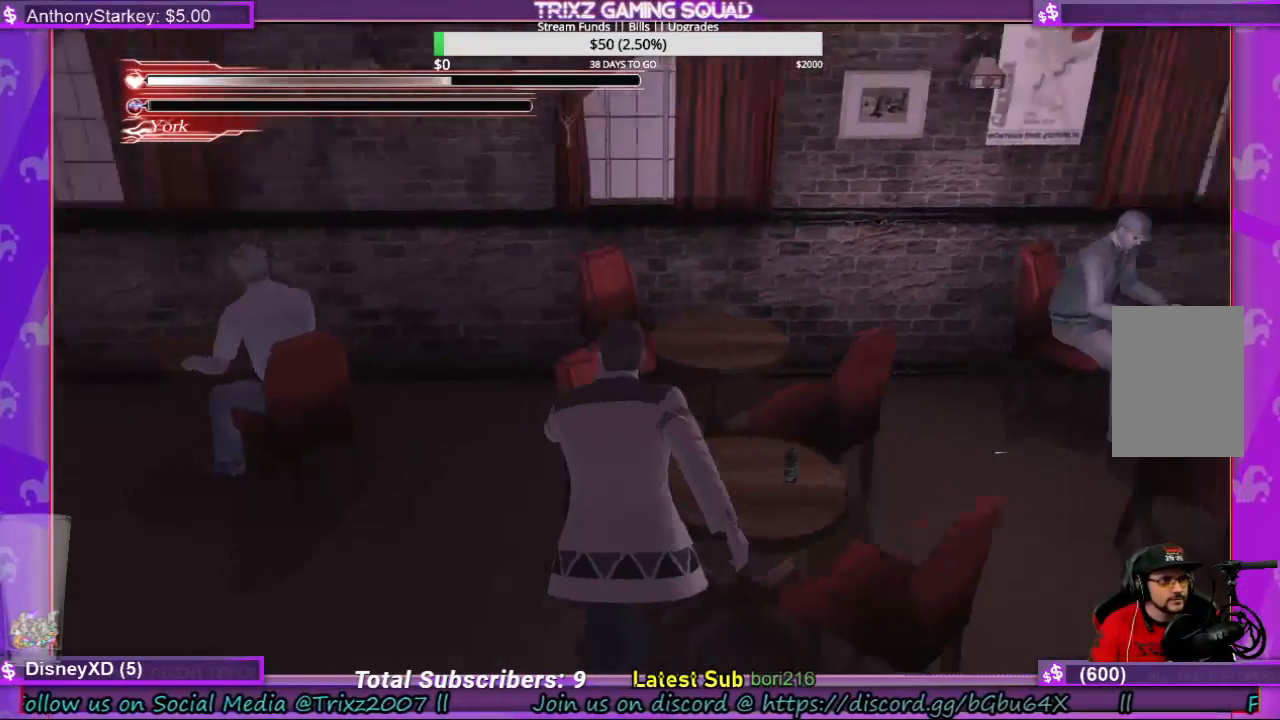
{"keys": [], "mouse": [], "events": [[133, "w", "up"], [233, "shift", "up"], [467, "a", "up"]]}
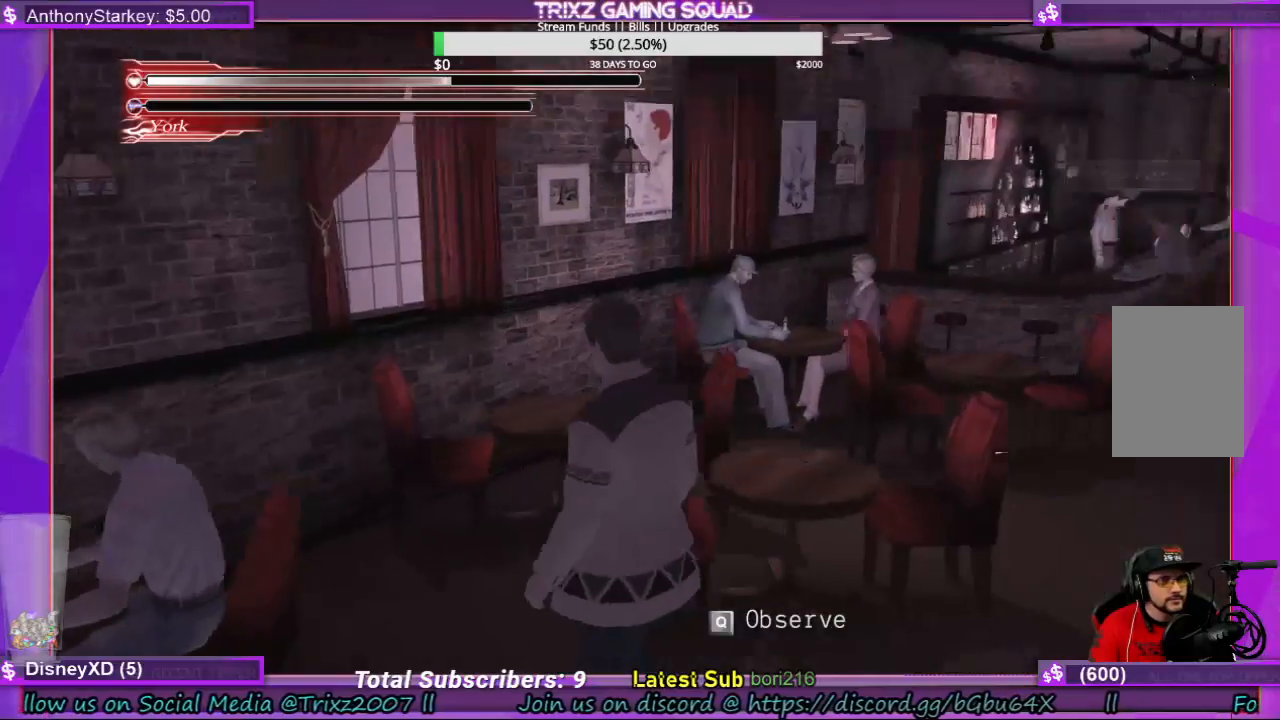
{"keys": ["a", "s"], "mouse": [], "events": [[133, "a", "down"], [200, "s", "down"]]}
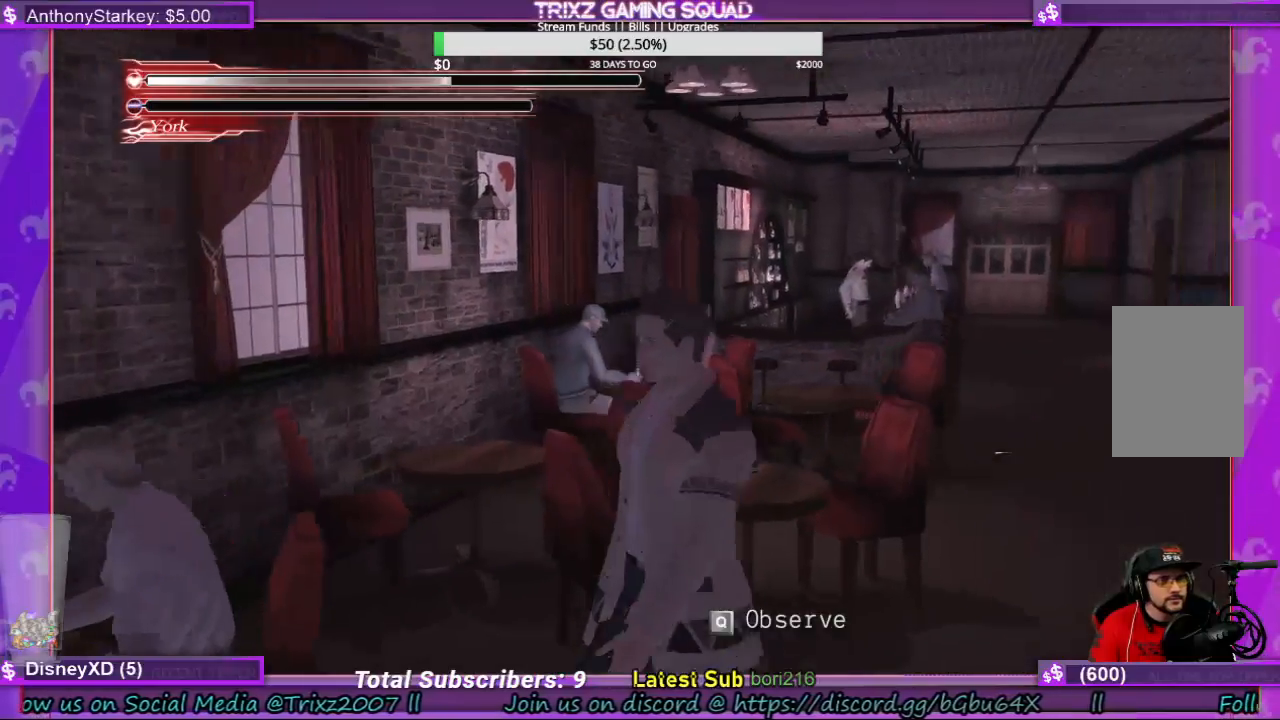
{"keys": ["a"], "mouse": [], "events": [[500, "s", "up"]]}
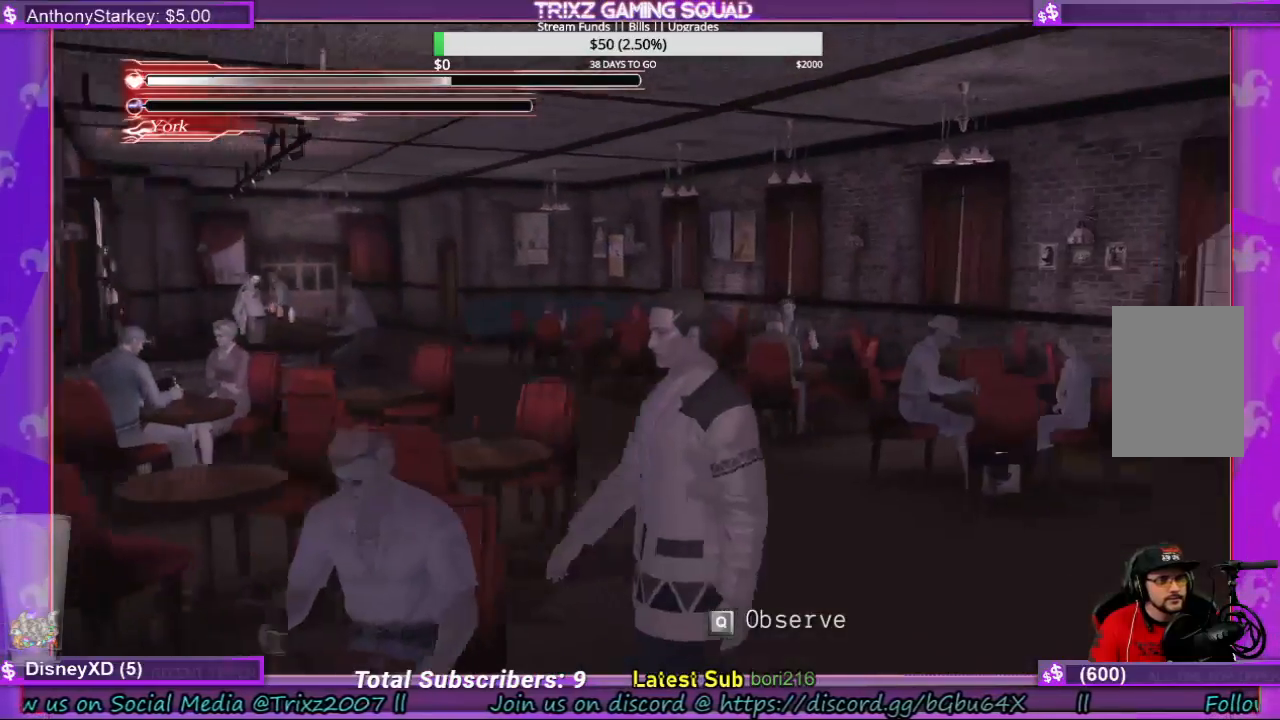
{"keys": [], "mouse": [], "events": [[67, "a", "up"]]}
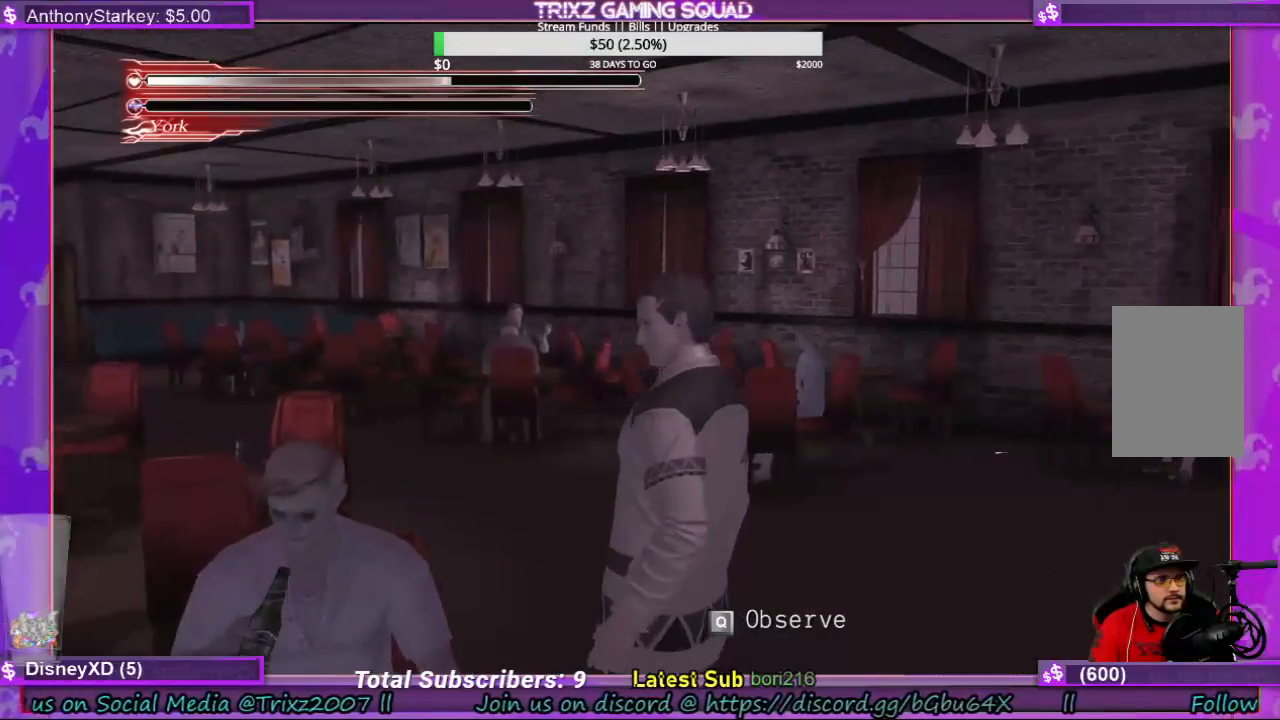
{"keys": [], "mouse": [], "events": []}